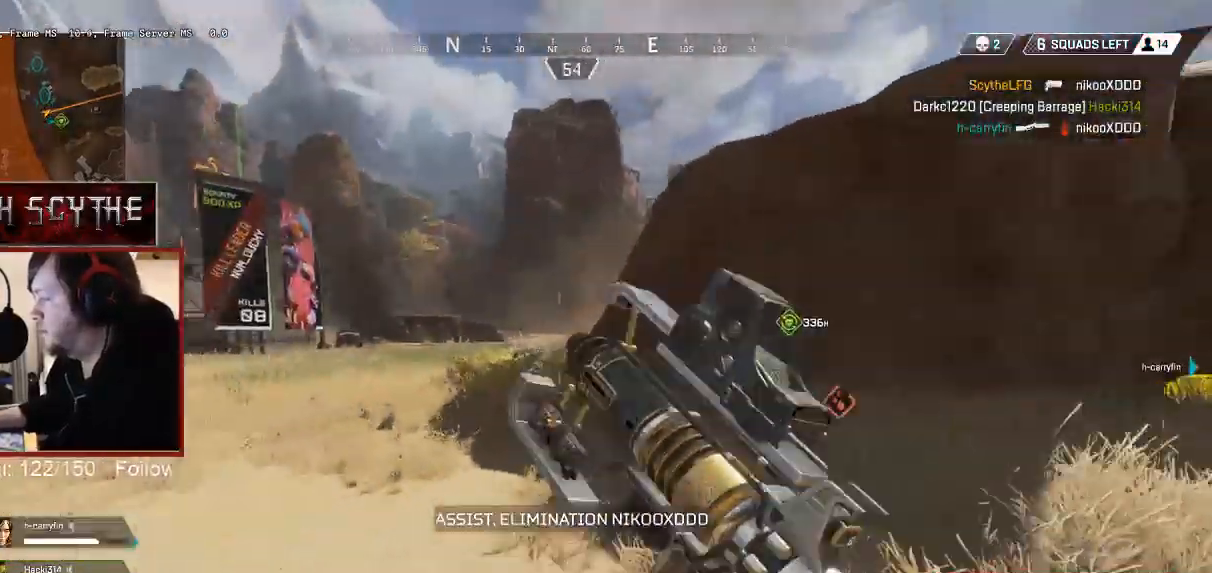
Gameplay with keyboard and mouse; each line is a JSON object with the keys and mouse buttons held at the frame after it. "events" lists presses ("down") and releases ("up") of "1", "2", "3", "4", "5", "a", "alt", "b", "c", "ctrl", "d", "e", "f", "g", "q", "r", "s", "shift", "space", "t", "tab", "v", "w", "x", "z", "mouse_left", "mouse_wheel", "mouse_right", "mouse_mb4" and "mouse_mb5" between this image and that frame as [ms after this image, input, new state], when the widget could be followed in between. "mouse_left", "mouse_wheel", "mouse_right", "mouse_mb4", "mouse_mb5" = the "left", "wheel", "right", "mb4", "mb5" buttons of the "mouse" list. No other keys are recorded. "wheel" means that the mouse wheel is clicked or scrolled. Mouse movement is not recorded.
{"keys": ["a", "shift", "w"], "mouse": [], "events": []}
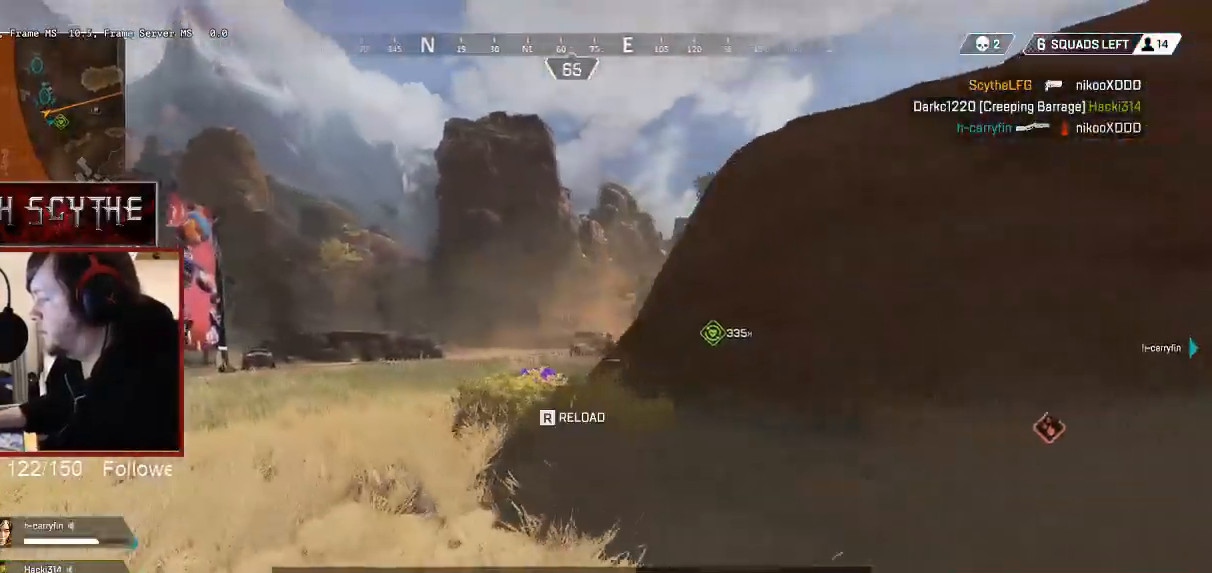
{"keys": ["shift", "w"], "mouse": [], "events": [[200, "r", "down"], [250, "r", "up"], [350, "r", "down"], [433, "r", "up"], [450, "a", "up"]]}
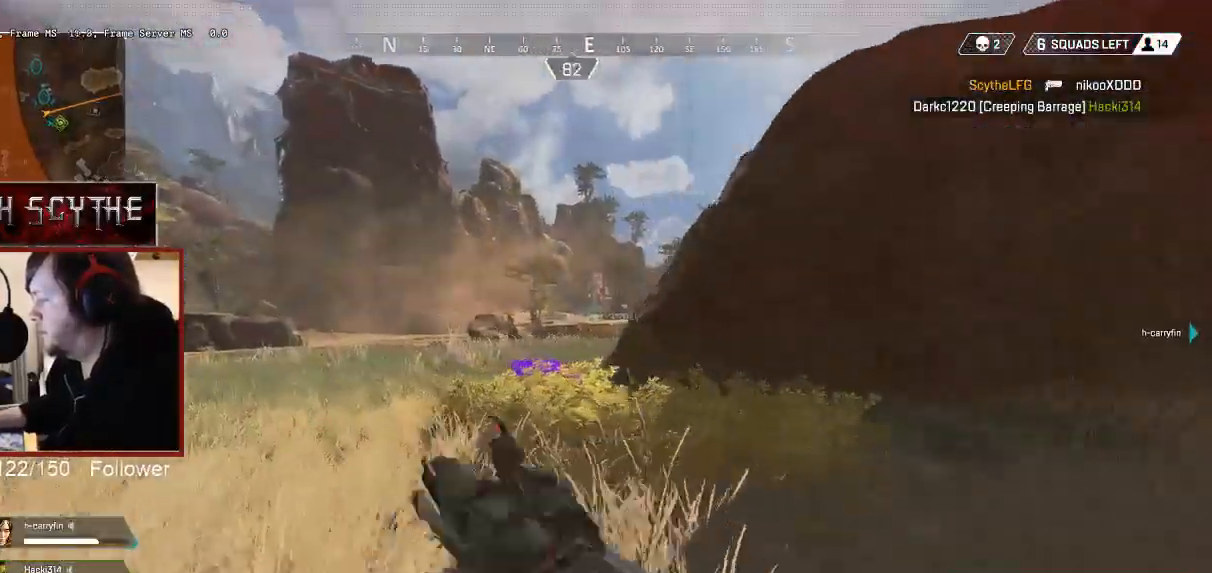
{"keys": ["a", "d"], "mouse": [], "events": [[33, "r", "down"], [133, "a", "down"], [133, "r", "up"], [417, "d", "down"], [417, "shift", "up"], [500, "w", "up"]]}
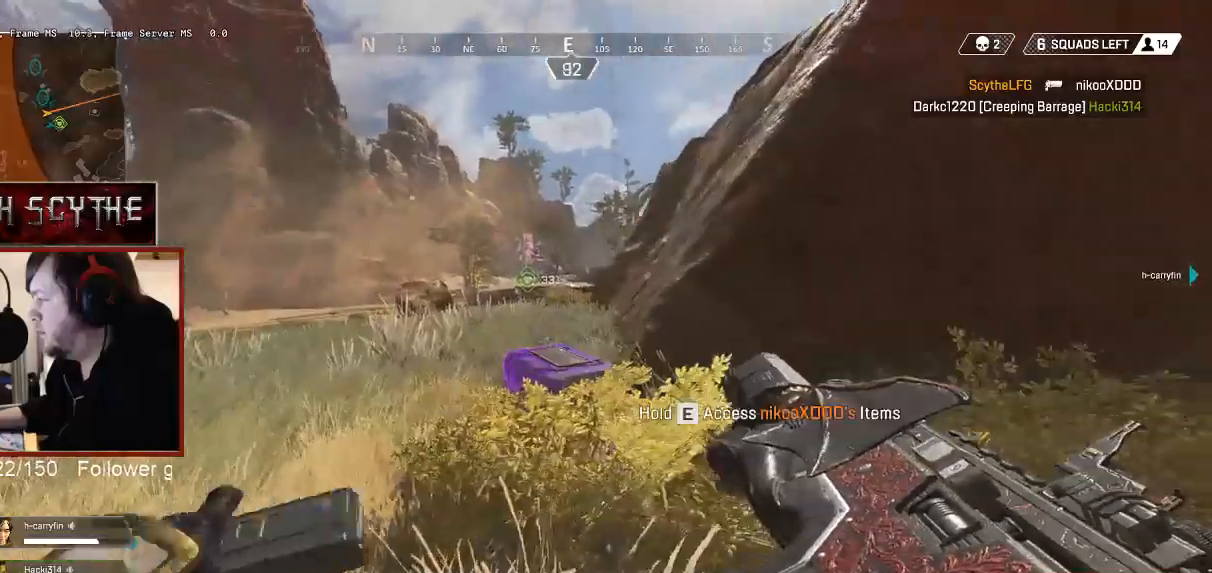
{"keys": ["d", "w"], "mouse": [], "events": [[67, "d", "up"], [133, "d", "down"], [167, "a", "up"], [500, "w", "down"]]}
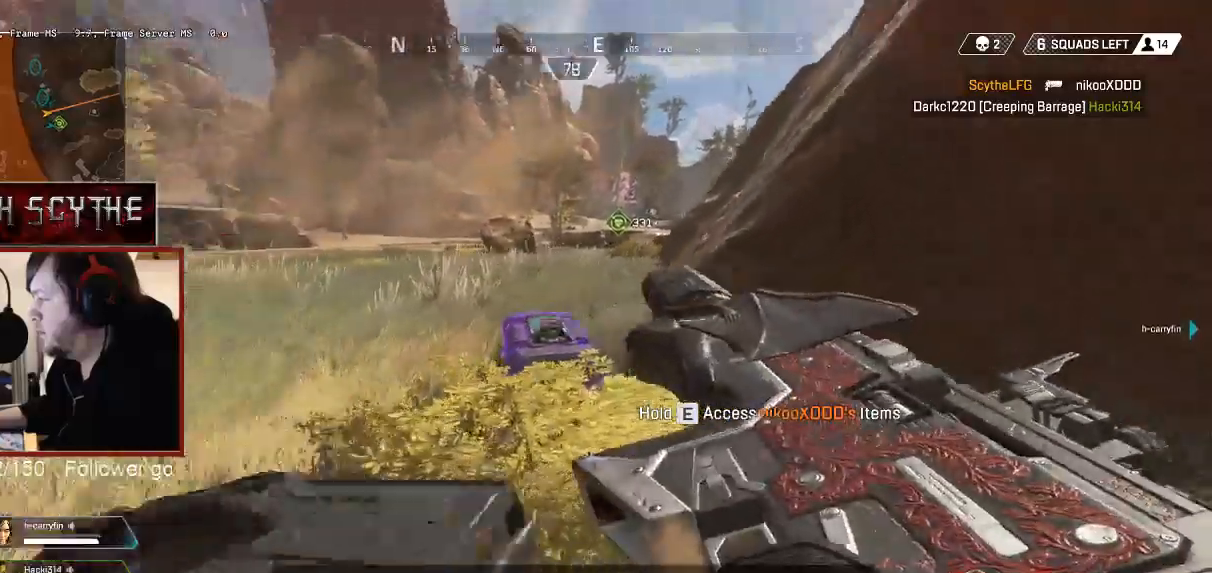
{"keys": ["e"], "mouse": [], "events": [[33, "d", "up"], [133, "e", "down"], [267, "w", "up"]]}
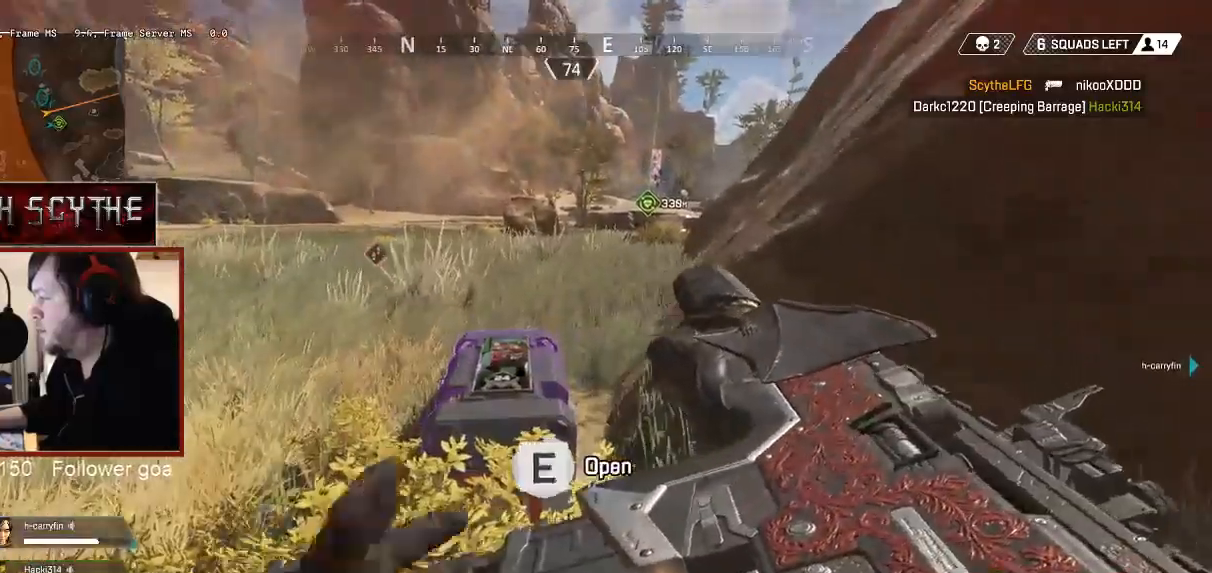
{"keys": ["a", "d", "s"], "mouse": [], "events": [[133, "w", "down"], [250, "a", "down"], [283, "e", "up"], [283, "w", "up"], [417, "s", "down"], [500, "d", "down"]]}
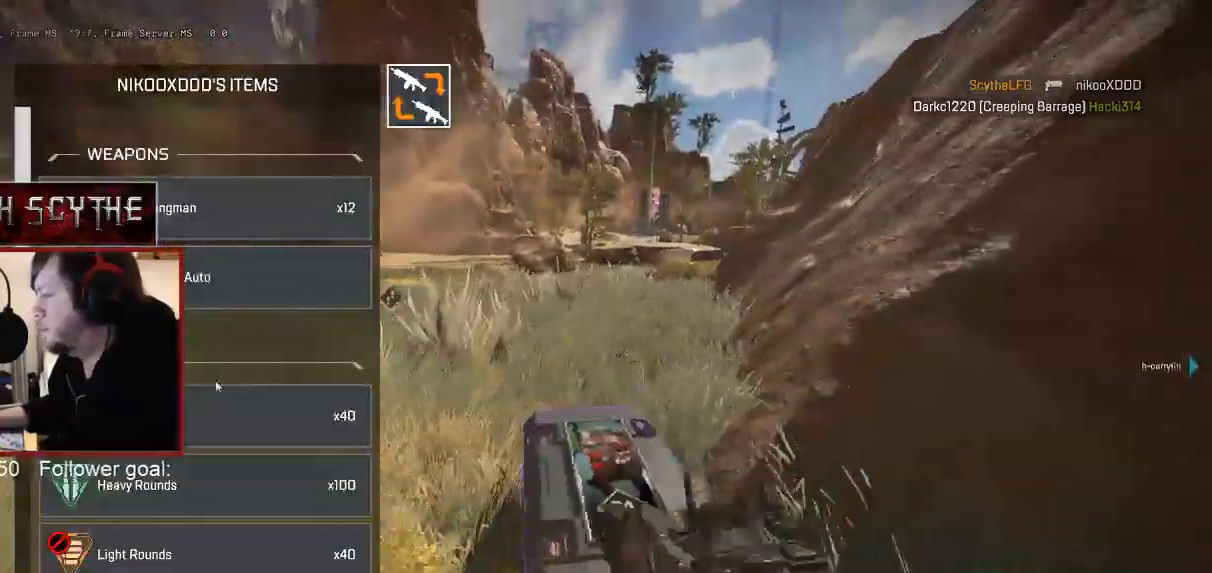
{"keys": ["a", "s"], "mouse": [], "events": [[17, "a", "up"], [117, "s", "up"], [200, "w", "down"], [283, "d", "up"], [317, "a", "down"], [333, "w", "up"], [467, "s", "down"]]}
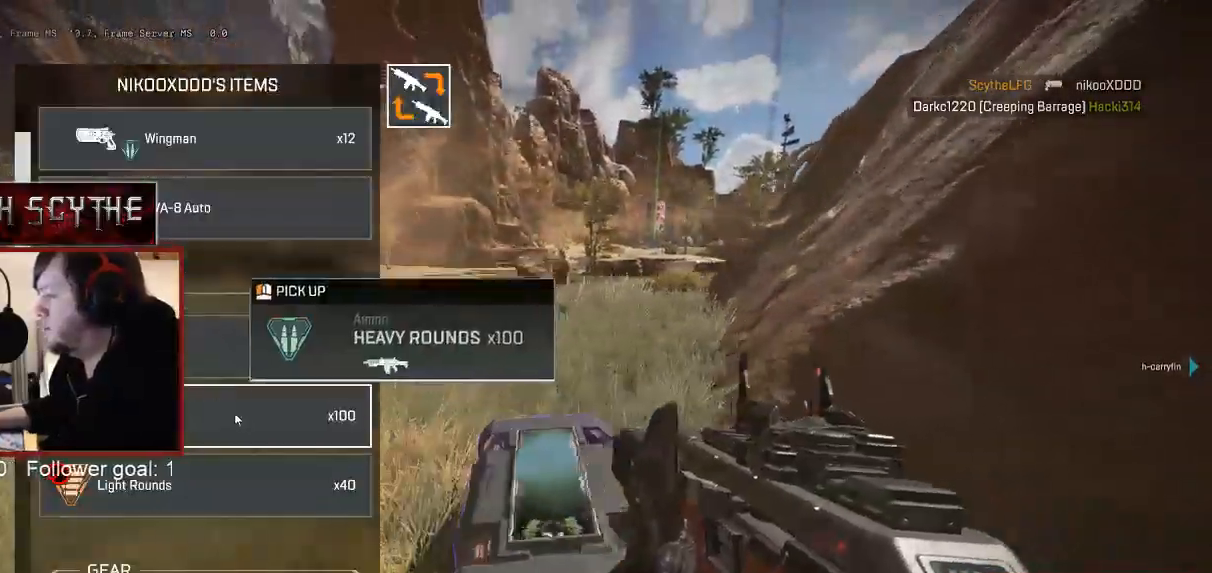
{"keys": ["a", "w"], "mouse": [], "events": [[33, "a", "up"], [67, "d", "down"], [117, "s", "up"], [167, "mouse_left", "down"], [233, "mouse_left", "up"], [333, "ctrl", "down"], [350, "d", "up"], [383, "w", "down"], [483, "a", "down"], [500, "ctrl", "up"]]}
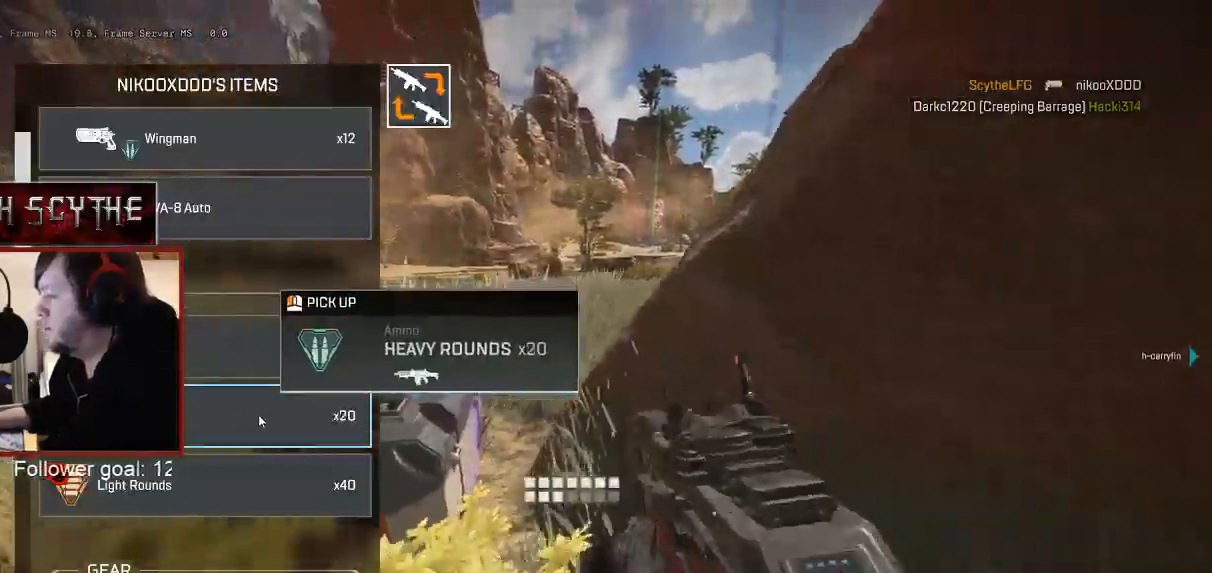
{"keys": ["d"], "mouse": [], "events": [[67, "w", "up"], [267, "d", "down"], [283, "a", "up"], [383, "mouse_wheel", "down"], [433, "mouse_wheel", "up"]]}
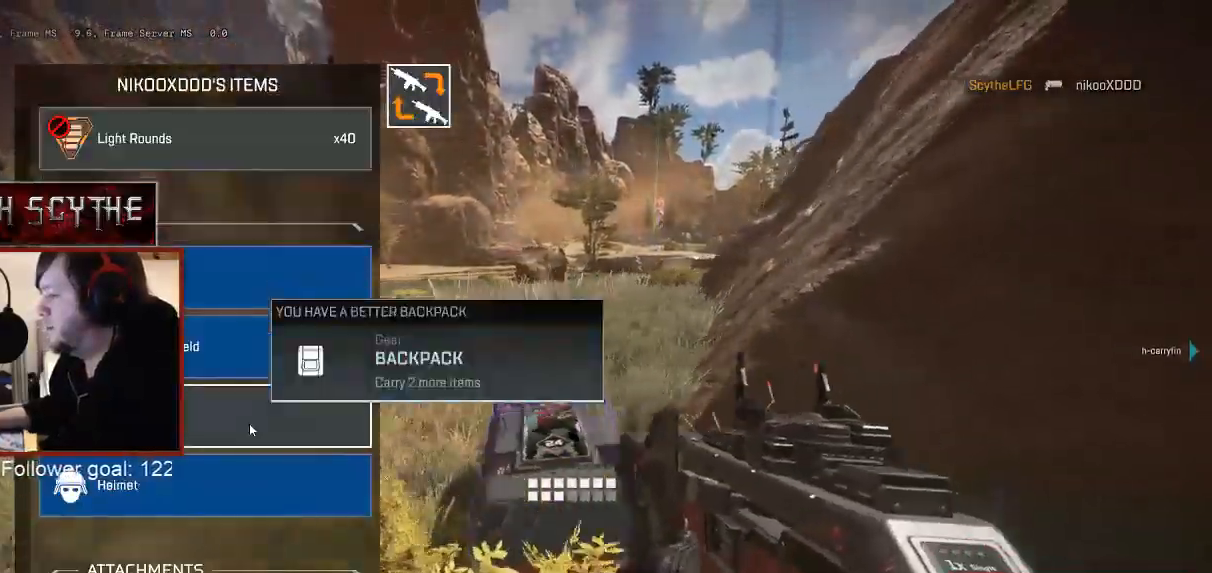
{"keys": ["a"], "mouse": [], "events": [[33, "a", "down"], [100, "d", "up"], [217, "d", "down"], [267, "a", "up"], [267, "mouse_wheel", "down"], [433, "a", "down"], [433, "d", "up"], [433, "mouse_wheel", "up"]]}
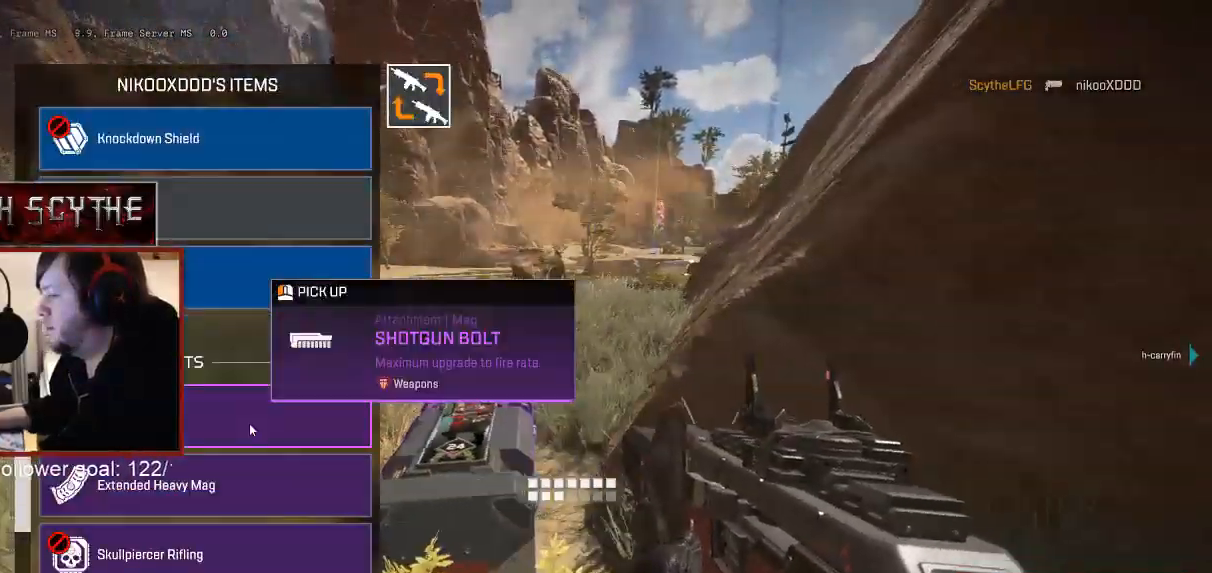
{"keys": ["a", "d"], "mouse": [], "events": [[83, "ctrl", "down"], [217, "d", "down"], [233, "a", "up"], [283, "ctrl", "up"], [383, "mouse_left", "down"], [467, "mouse_left", "up"], [500, "a", "down"]]}
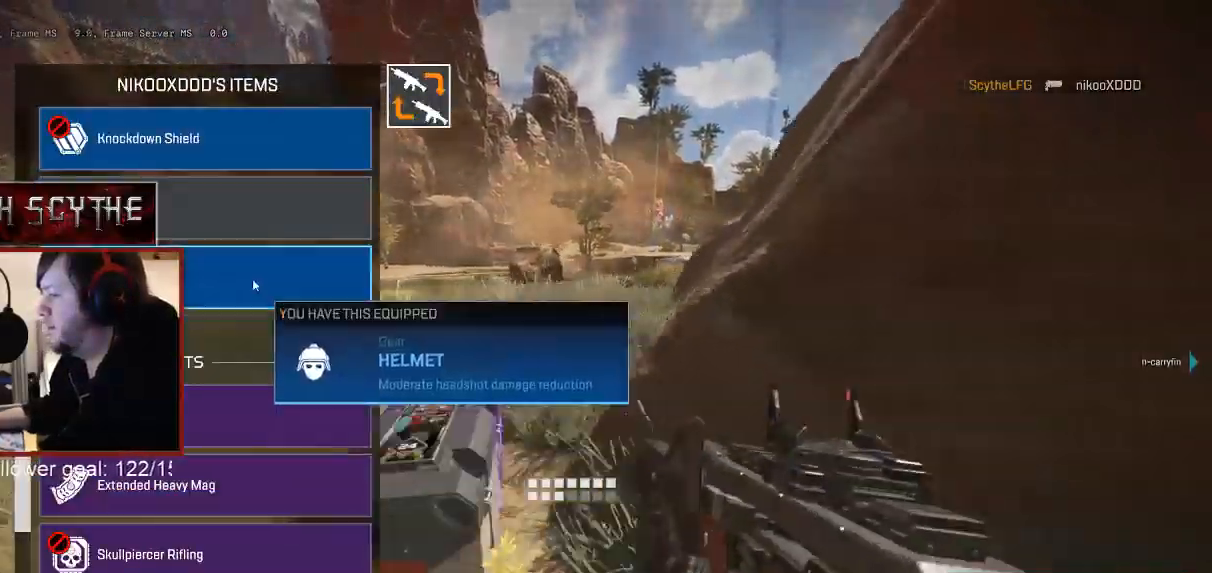
{"keys": ["a", "d"], "mouse": [], "events": [[67, "d", "up"], [100, "w", "down"], [233, "w", "up"], [250, "d", "down"], [283, "a", "up"], [367, "a", "down"], [417, "d", "up"], [483, "d", "down"]]}
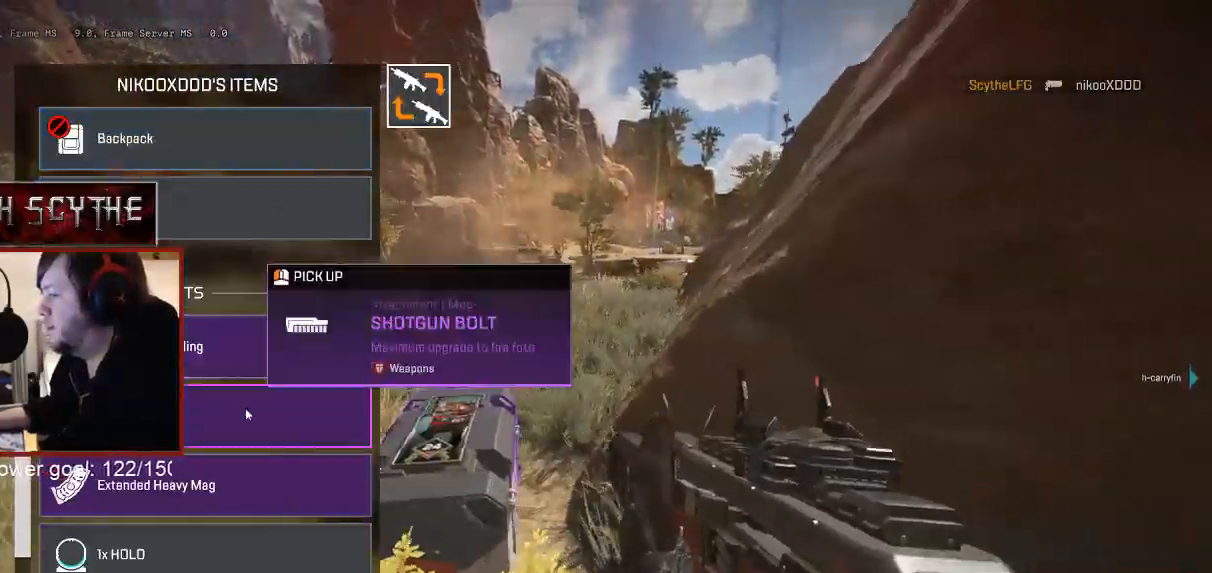
{"keys": ["d", "w"], "mouse": [], "events": [[17, "a", "up"], [183, "a", "down"], [183, "w", "down"], [217, "d", "up"], [317, "mouse_left", "down"], [317, "w", "up"], [333, "d", "down"], [367, "a", "up"], [383, "mouse_left", "up"], [467, "w", "down"]]}
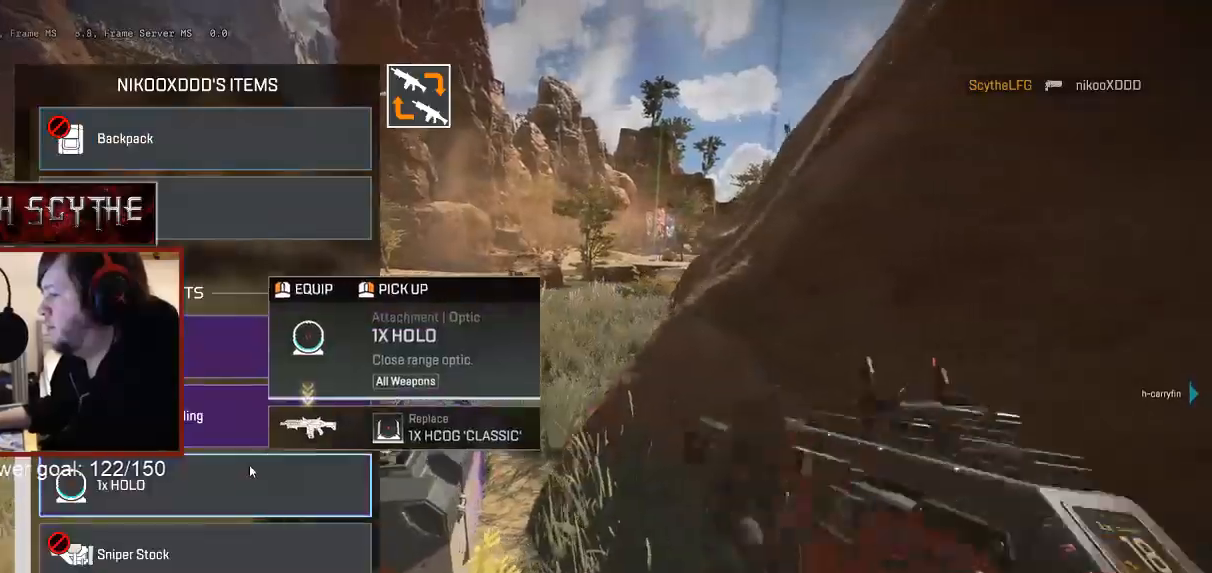
{"keys": ["d", "w"], "mouse": [], "events": [[17, "a", "down"], [33, "d", "up"], [133, "ctrl", "down"], [167, "mouse_wheel", "down"], [217, "mouse_wheel", "up"], [267, "d", "down"], [300, "w", "up"], [350, "a", "up"], [350, "ctrl", "up"], [450, "w", "down"]]}
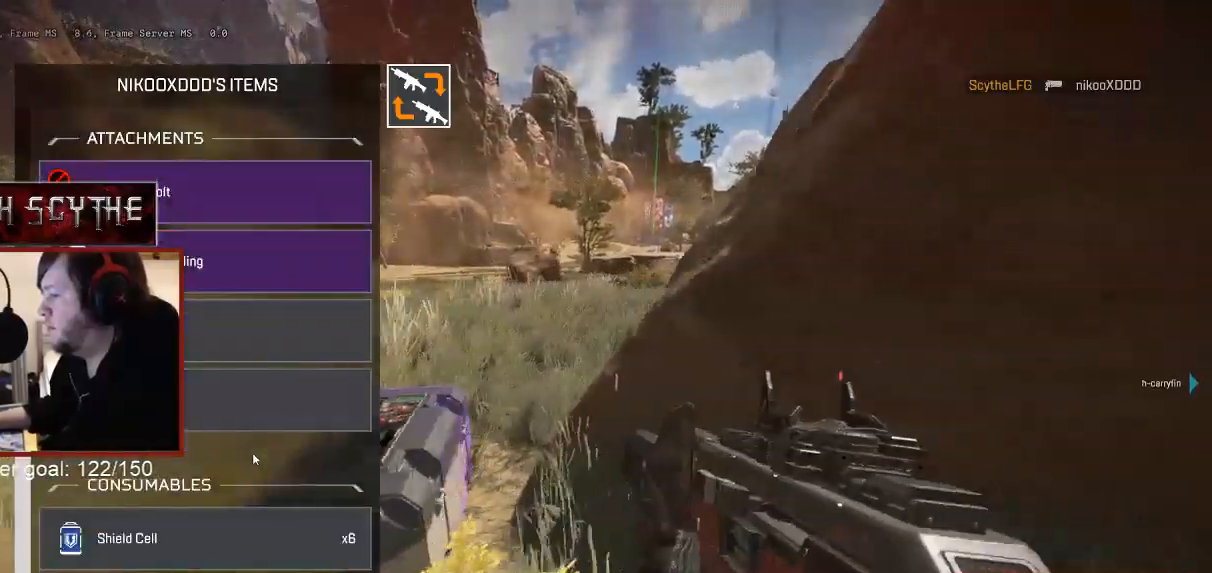
{"keys": ["a"], "mouse": [], "events": [[33, "w", "up"], [83, "a", "down"], [117, "d", "up"], [217, "a", "up"], [217, "d", "down"], [350, "a", "down"], [350, "d", "up"], [383, "w", "down"], [483, "w", "up"]]}
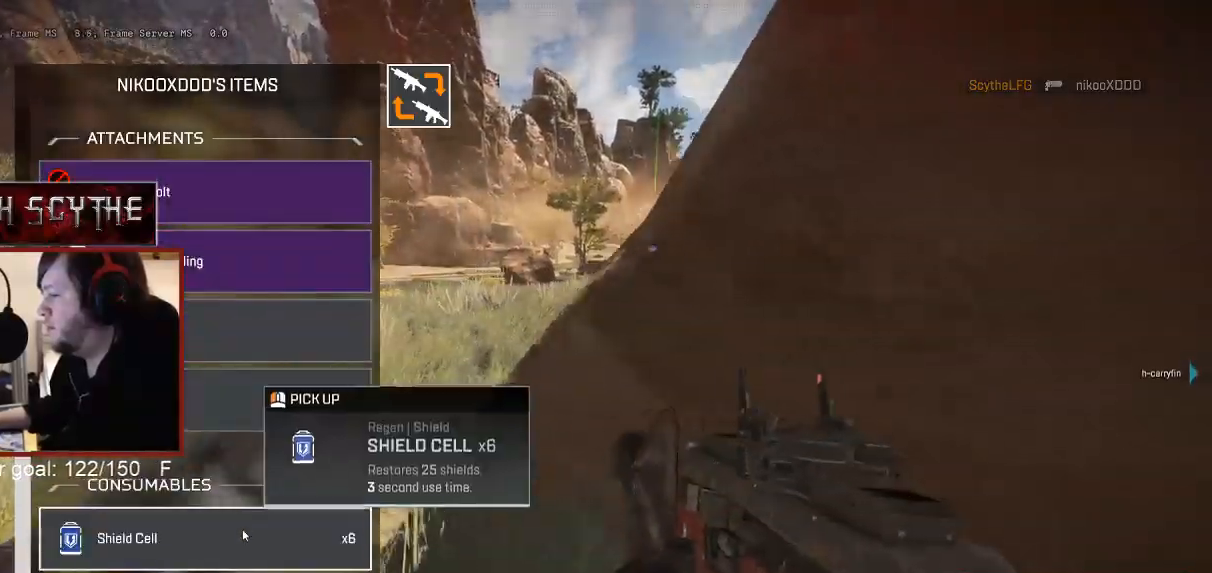
{"keys": ["d"], "mouse": [], "events": [[83, "mouse_left", "down"], [150, "mouse_left", "up"], [150, "s", "down"], [200, "a", "up"], [300, "s", "up"], [333, "a", "down"], [400, "d", "down"], [417, "a", "up"]]}
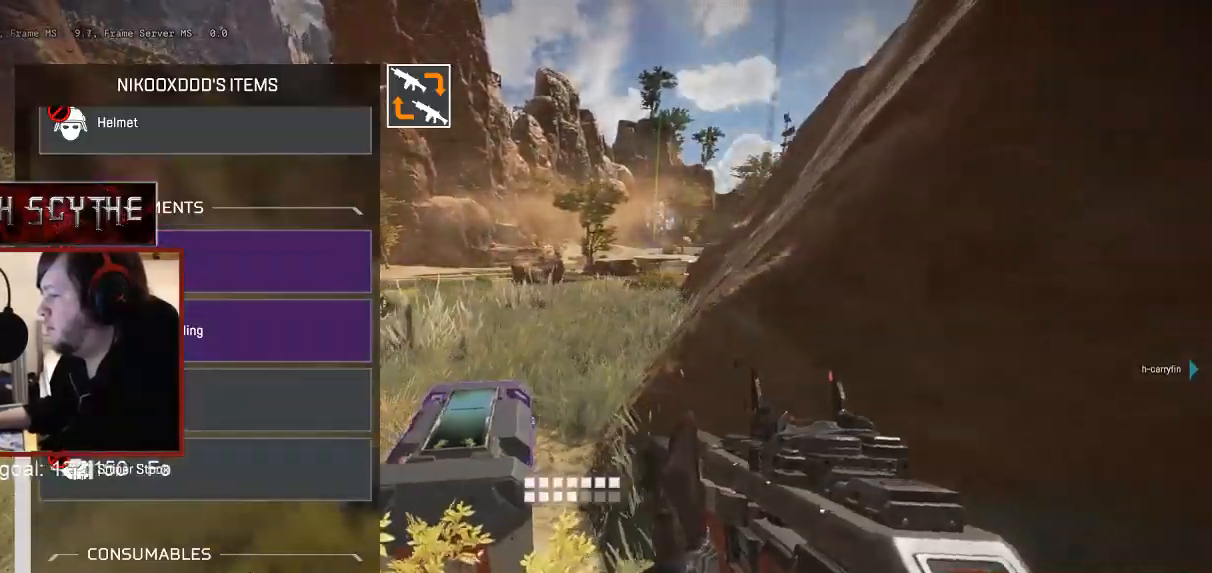
{"keys": ["d", "w"], "mouse": [], "events": [[17, "a", "down"], [33, "d", "up"], [50, "mouse_left", "down"], [117, "mouse_left", "up"], [150, "d", "down"], [167, "a", "up"], [317, "tab", "down"], [400, "tab", "up"], [483, "w", "down"]]}
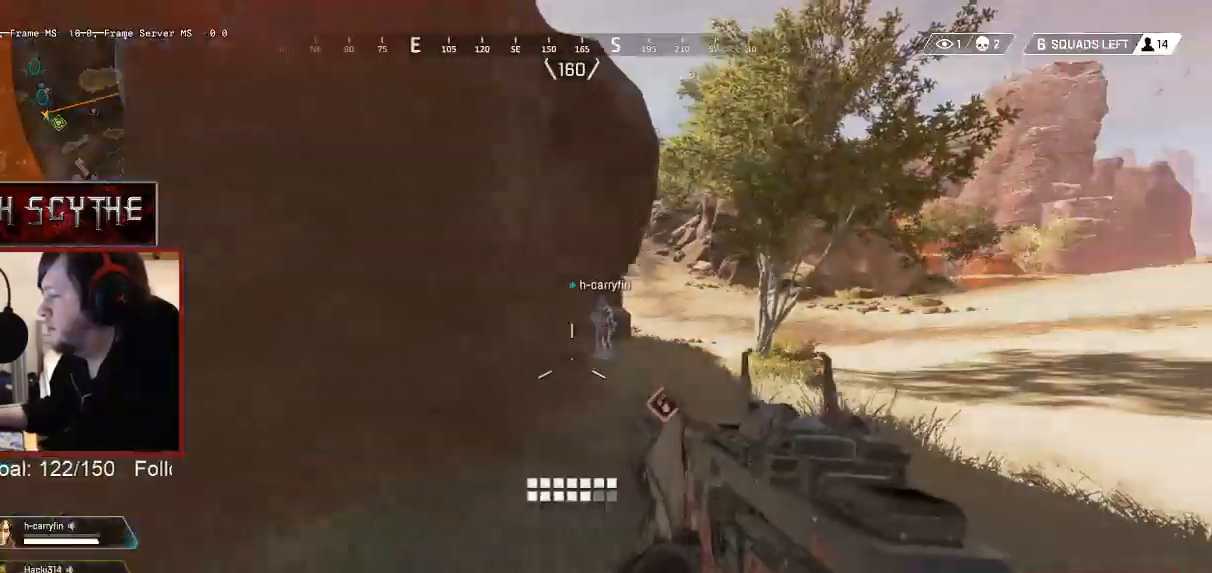
{"keys": ["shift", "w"], "mouse": [], "events": [[50, "d", "up"], [150, "r", "down"], [150, "shift", "down"], [233, "r", "up"]]}
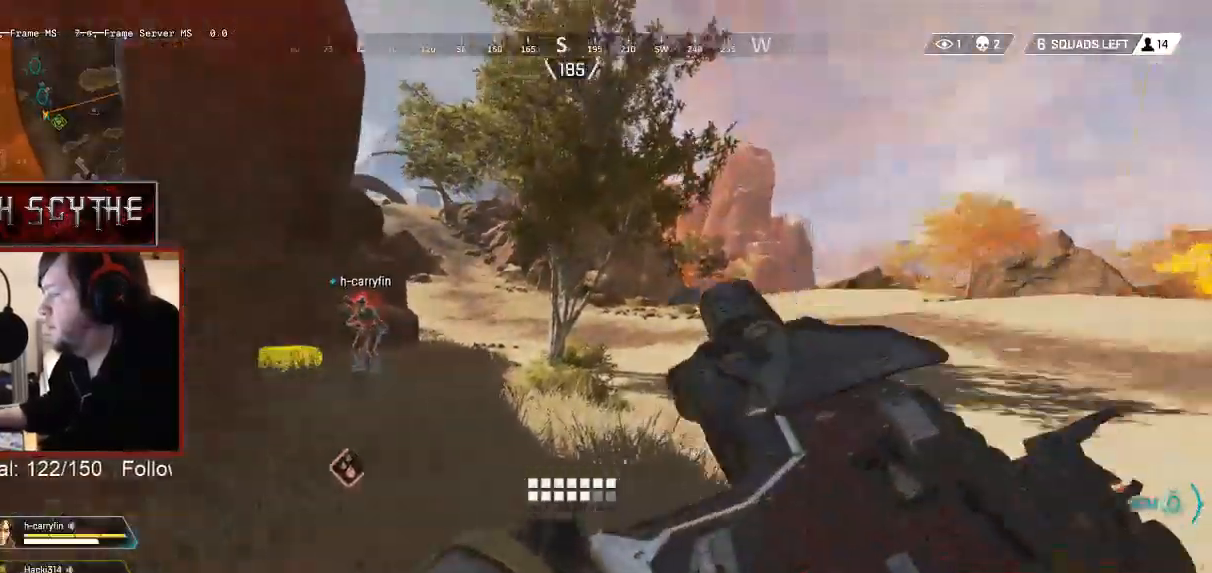
{"keys": ["shift", "w"], "mouse": [], "events": []}
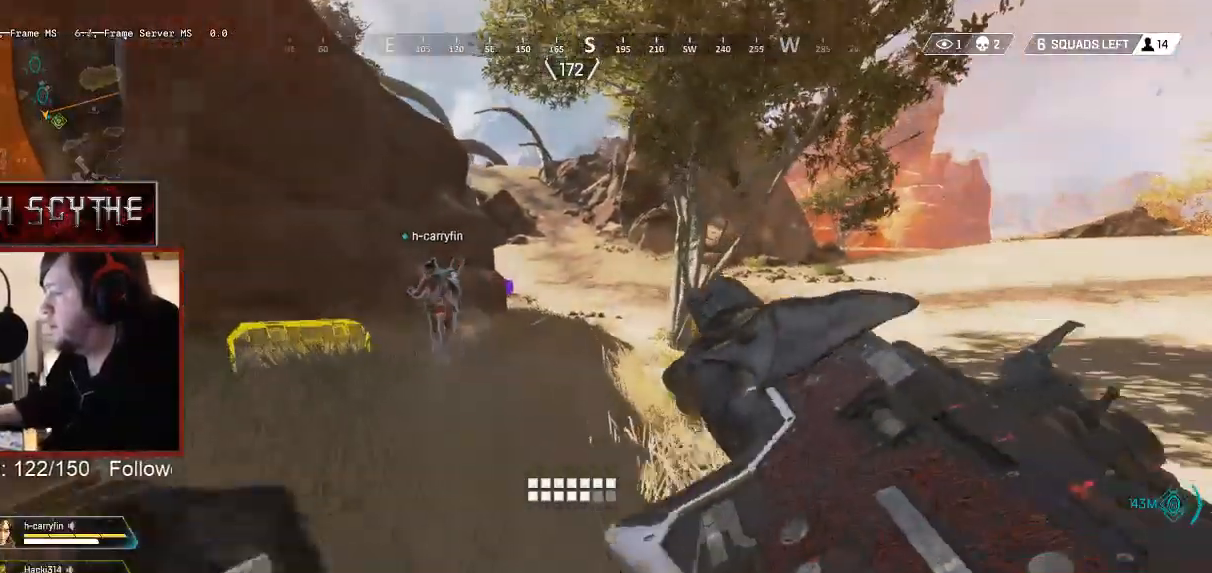
{"keys": ["shift", "w"], "mouse": [], "events": []}
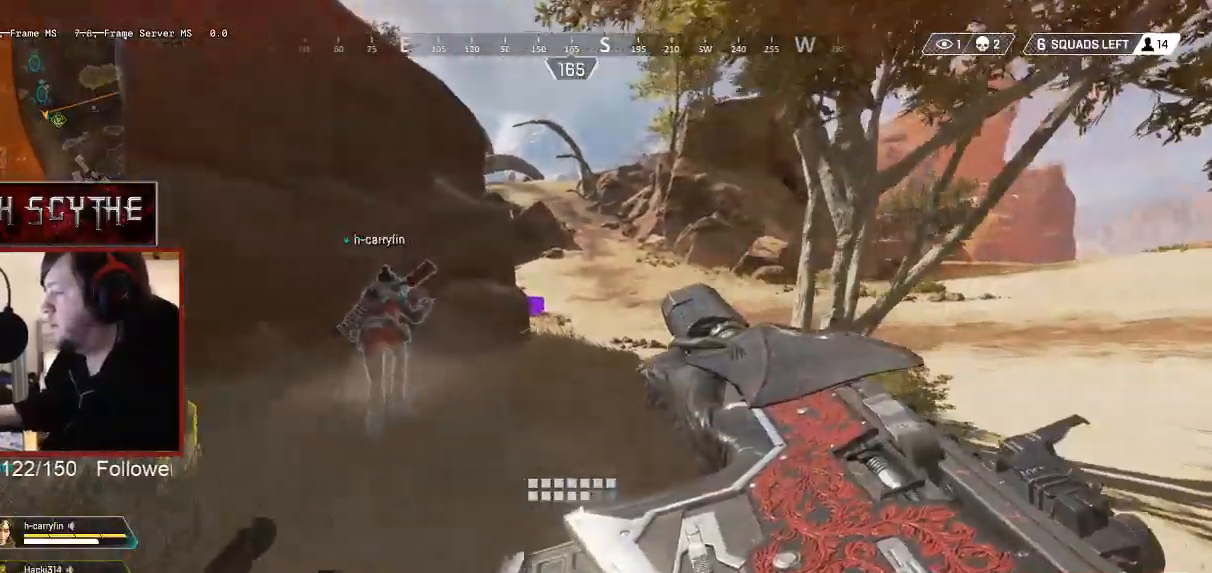
{"keys": ["ctrl", "shift", "w"], "mouse": [], "events": [[500, "ctrl", "down"]]}
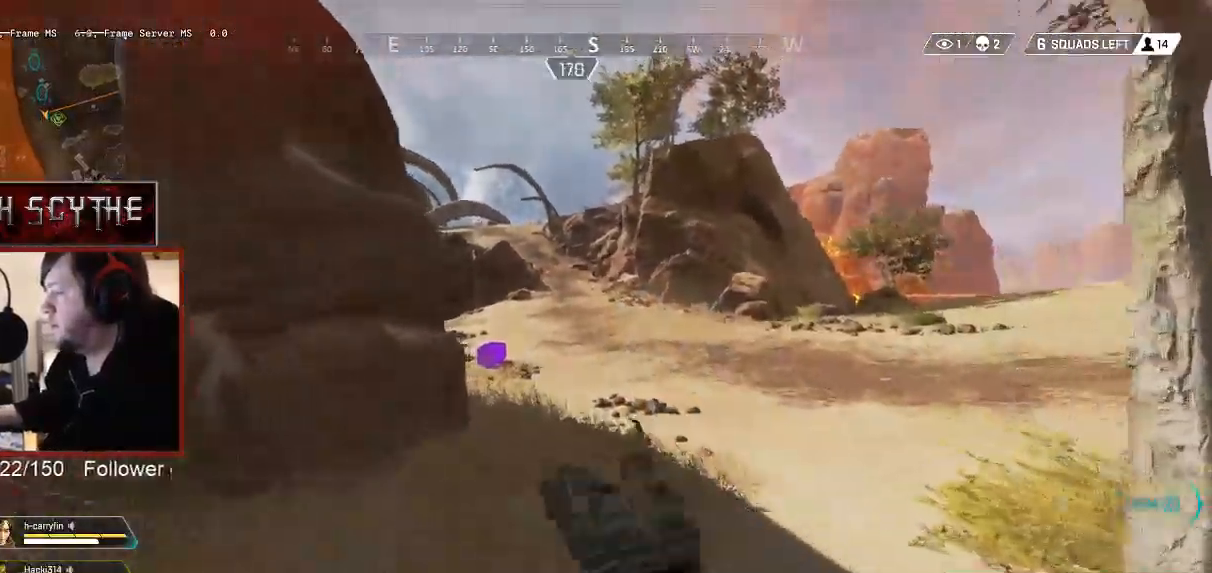
{"keys": ["ctrl", "shift", "w"], "mouse": [], "events": [[200, "ctrl", "up"], [383, "ctrl", "down"]]}
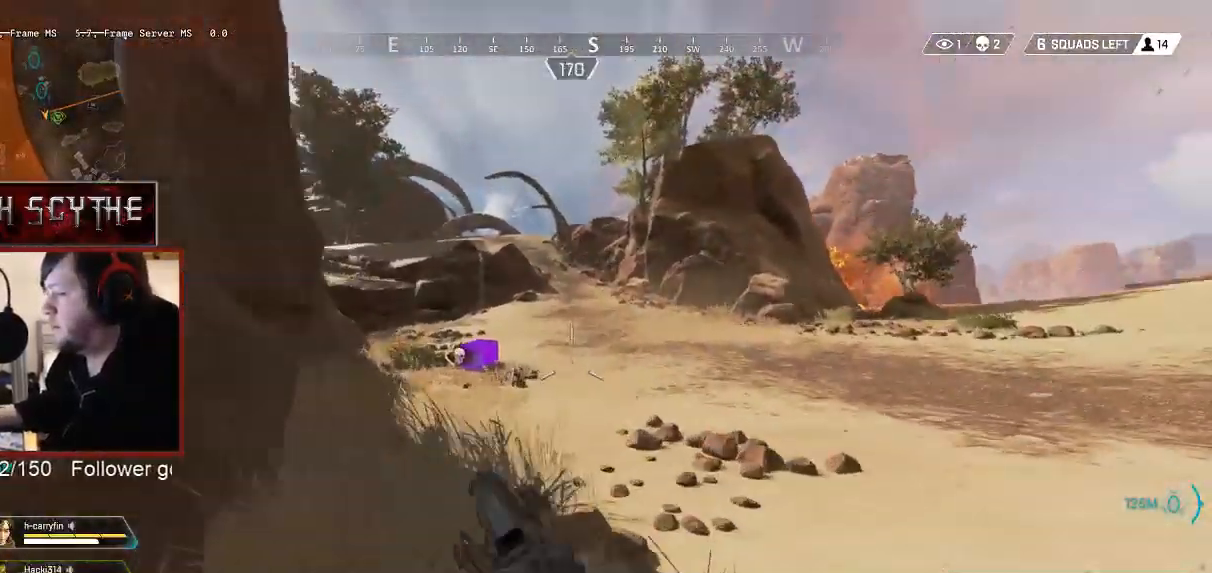
{"keys": ["d", "shift", "w"], "mouse": [], "events": [[183, "ctrl", "up"], [300, "d", "down"]]}
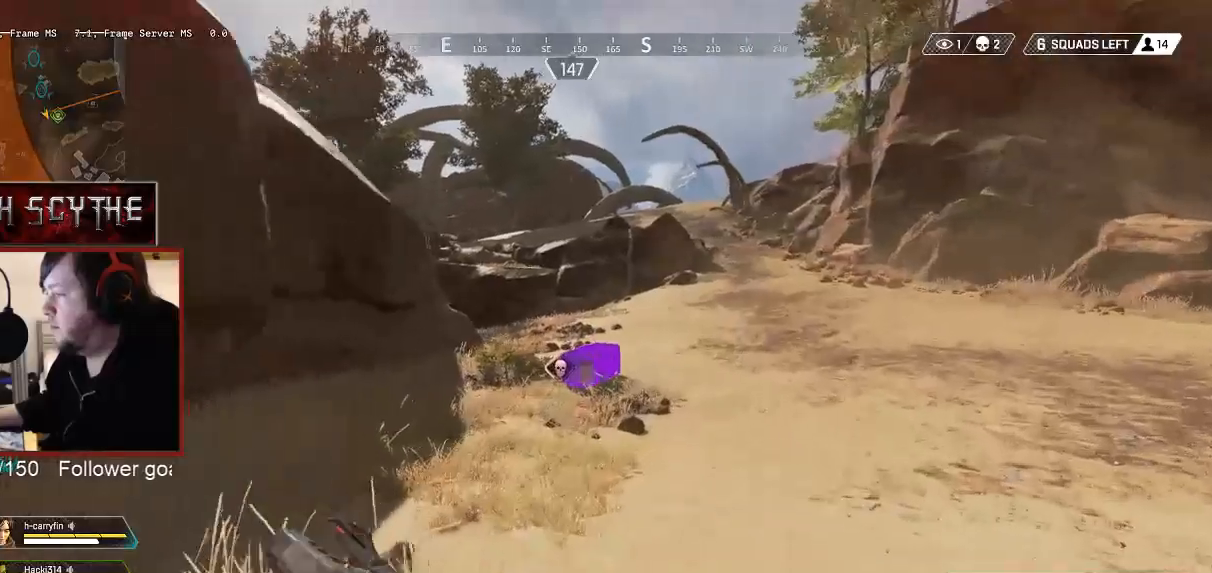
{"keys": ["d", "shift", "w"], "mouse": [], "events": []}
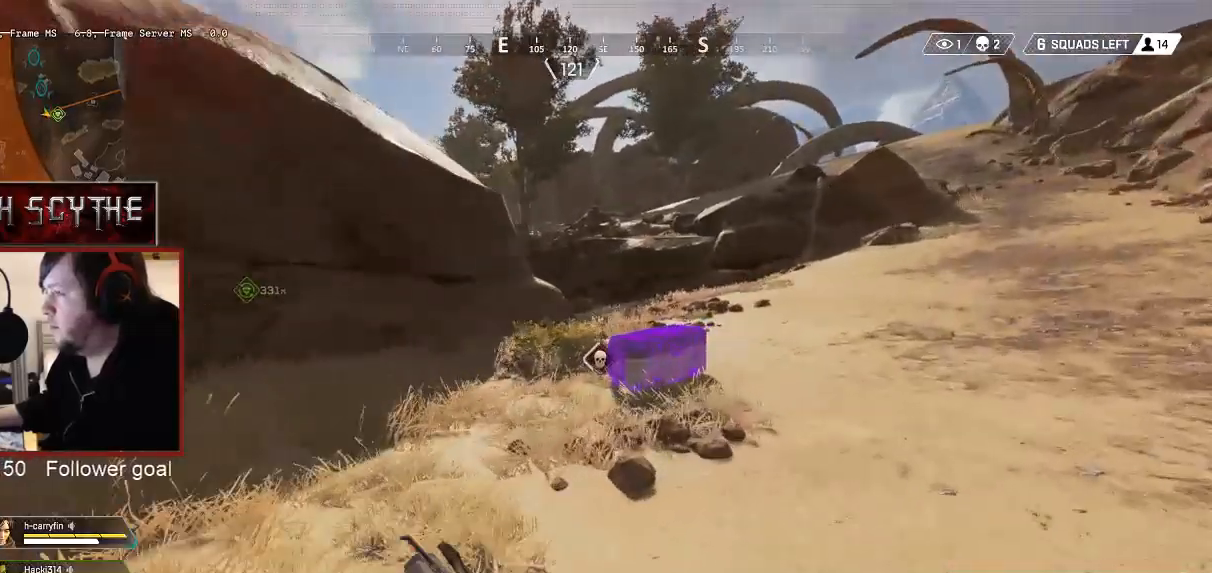
{"keys": ["d", "shift", "w"], "mouse": []}
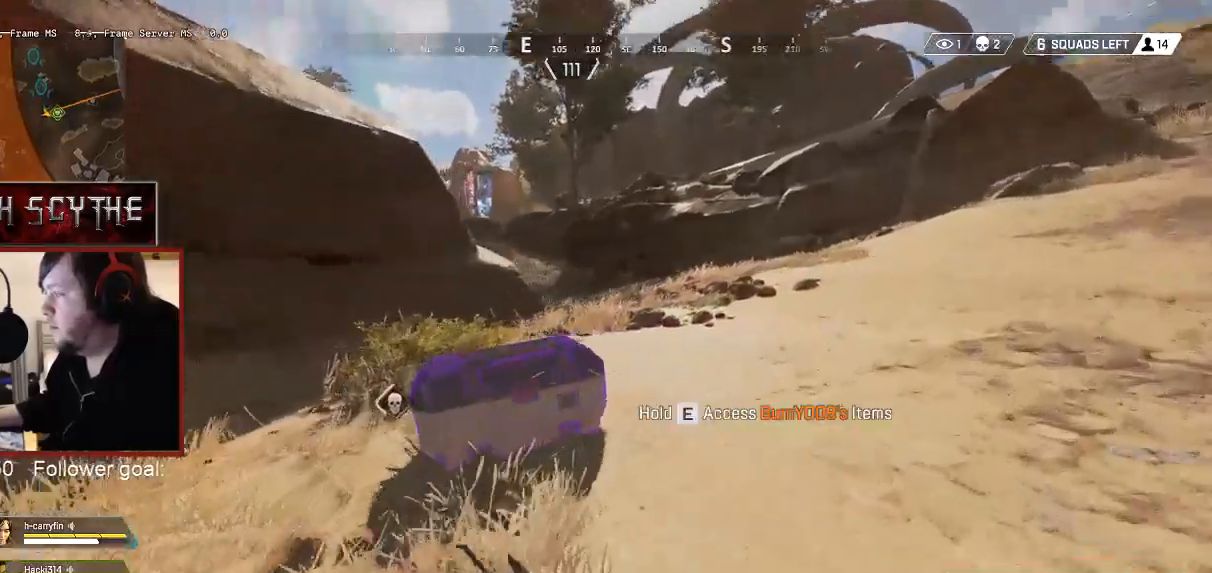
{"keys": ["e", "w"], "mouse": [], "events": [[17, "d", "up"], [117, "shift", "up"], [133, "e", "down"], [150, "w", "up"], [500, "w", "down"]]}
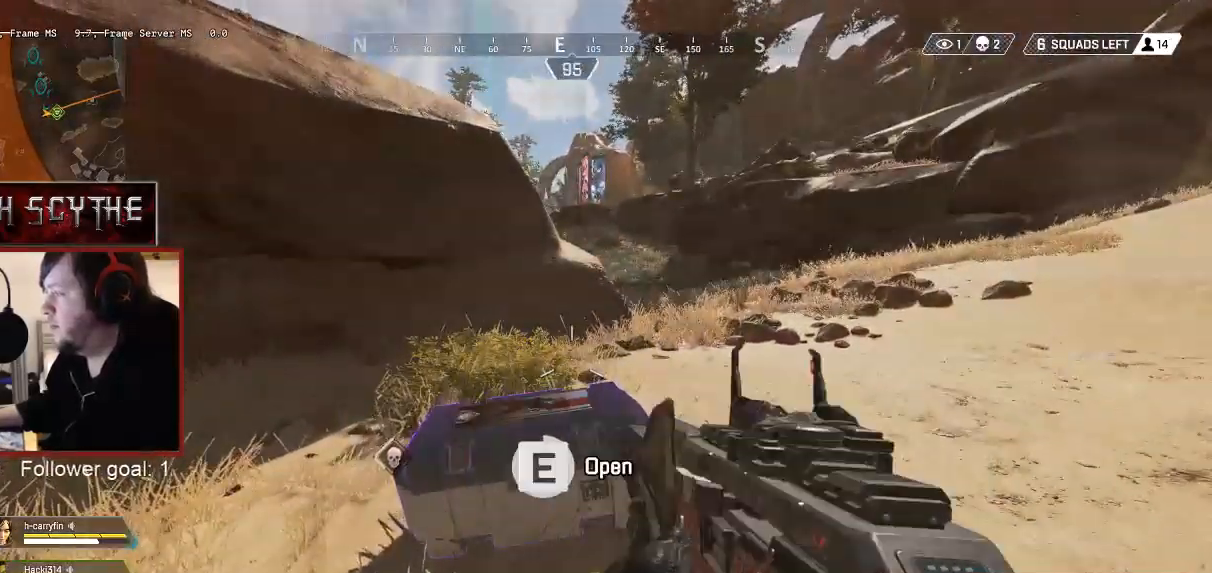
{"keys": ["d"], "mouse": [], "events": [[117, "a", "down"], [117, "e", "up"], [133, "w", "up"], [283, "s", "down"], [383, "a", "up"], [383, "d", "down"], [417, "s", "up"]]}
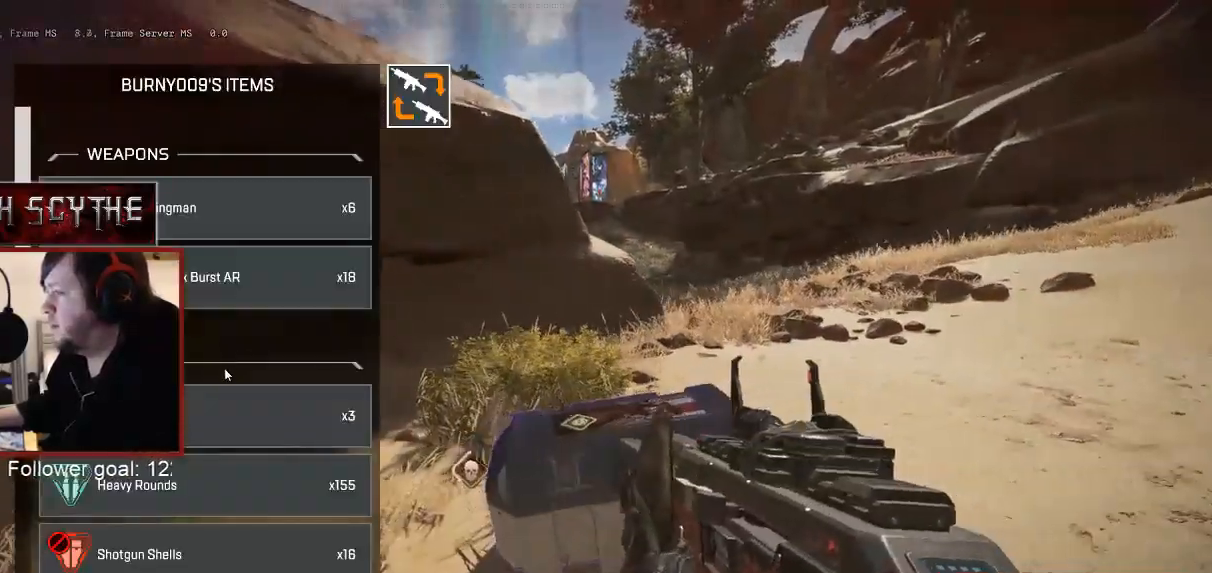
{"keys": ["a"], "mouse": [], "events": [[33, "w", "down"], [100, "d", "up"], [133, "a", "down"], [150, "w", "up"], [333, "d", "down"], [350, "a", "up"], [433, "mouse_left", "down"], [467, "d", "up"], [483, "a", "down"], [483, "mouse_left", "up"]]}
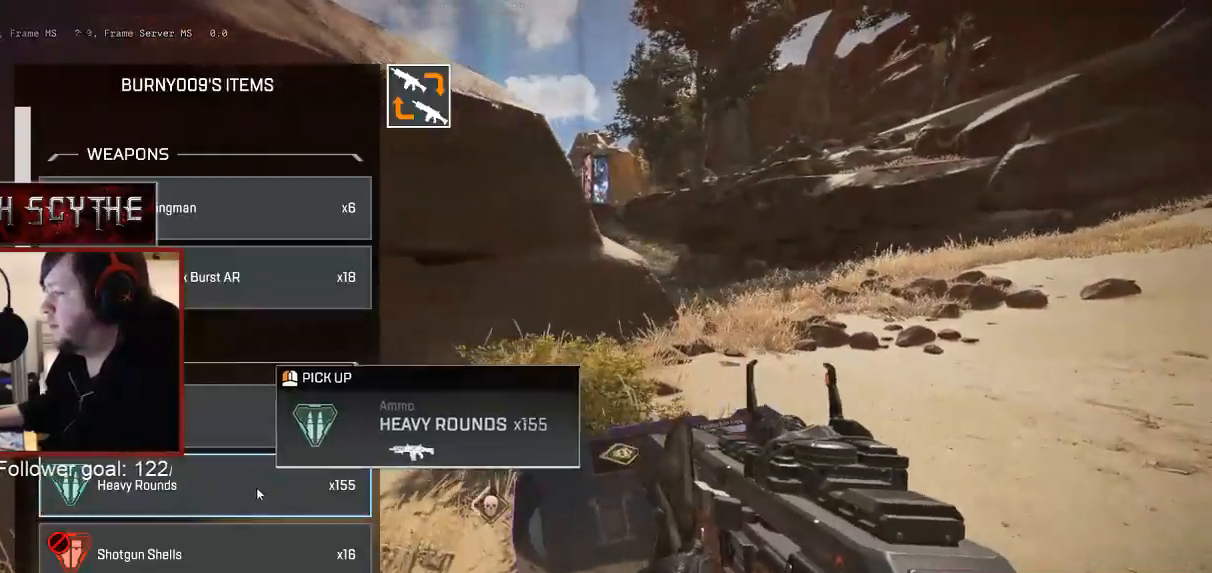
{"keys": ["ctrl", "d"], "mouse": [], "events": [[83, "d", "down"], [100, "a", "up"], [150, "mouse_wheel", "down"], [200, "a", "down"], [200, "d", "up"], [200, "mouse_wheel", "up"], [300, "d", "down"], [450, "a", "up"], [467, "ctrl", "down"]]}